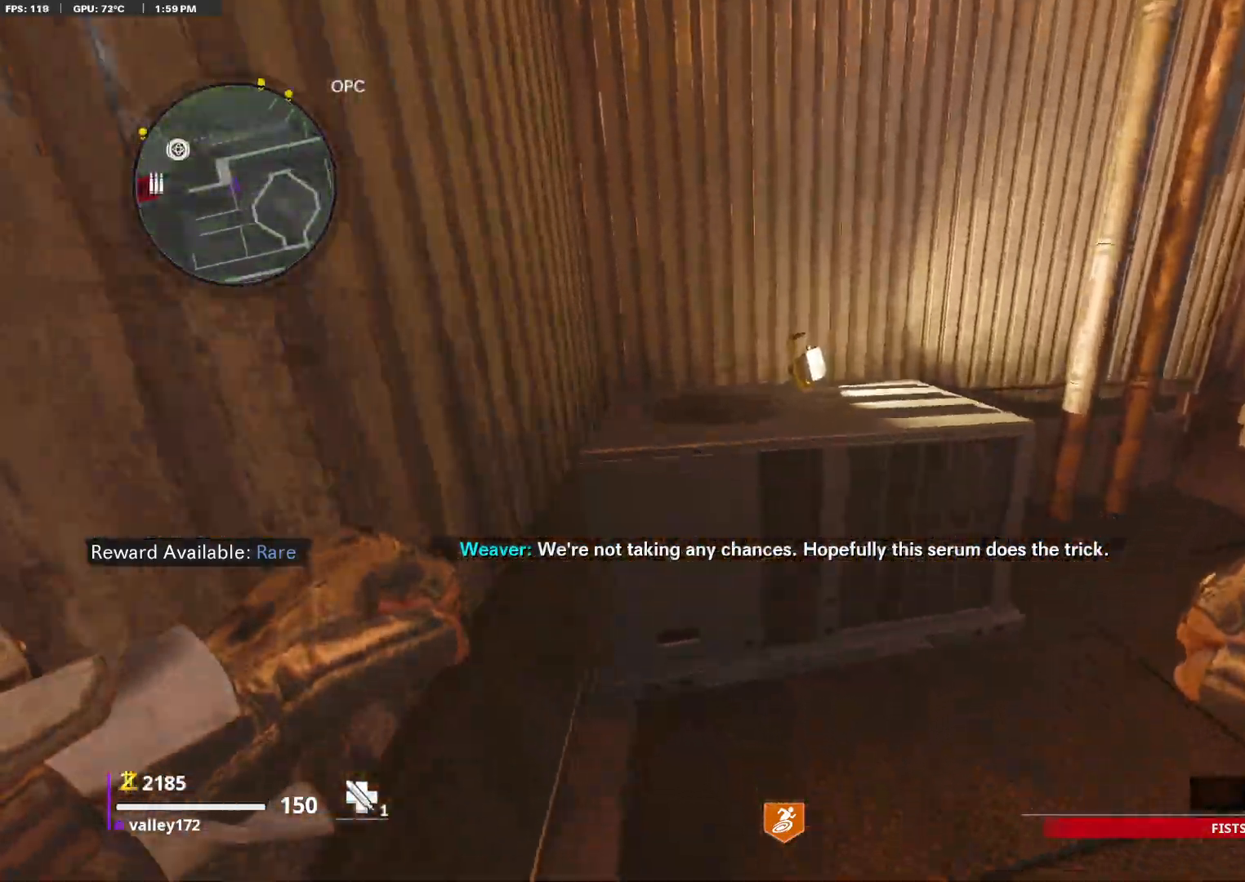
Gameplay with keyboard and mouse; each line is a JSON object with the keys and mouse buttons held at the frame after it. "events" lists presses ("down") and releases ("up") of "1", "2", "3", "4", "a", "alt", "ctrl", "d", "e", "end", "escape", "f", "f1", "minus", "q", "r", "s", "shift", "space", "tab", "up", "w", "x", "z", "mouse_left", "mouse_right", "mouse_wheel_up" and "mouse_wheel_down" between this image and that frame as [ms after this image, input, new state], when the widget could be followed in between. "mouse_left", "mouse_right", "mouse_wheel_up", "mouse_wheel_down" = the "left", "right", "wheel_up", "wheel_down" buttons of the "mouse" list. No other keys are recorded. Not read: c mouse_move.
{"keys": ["4", "shift", "w"], "mouse": []}
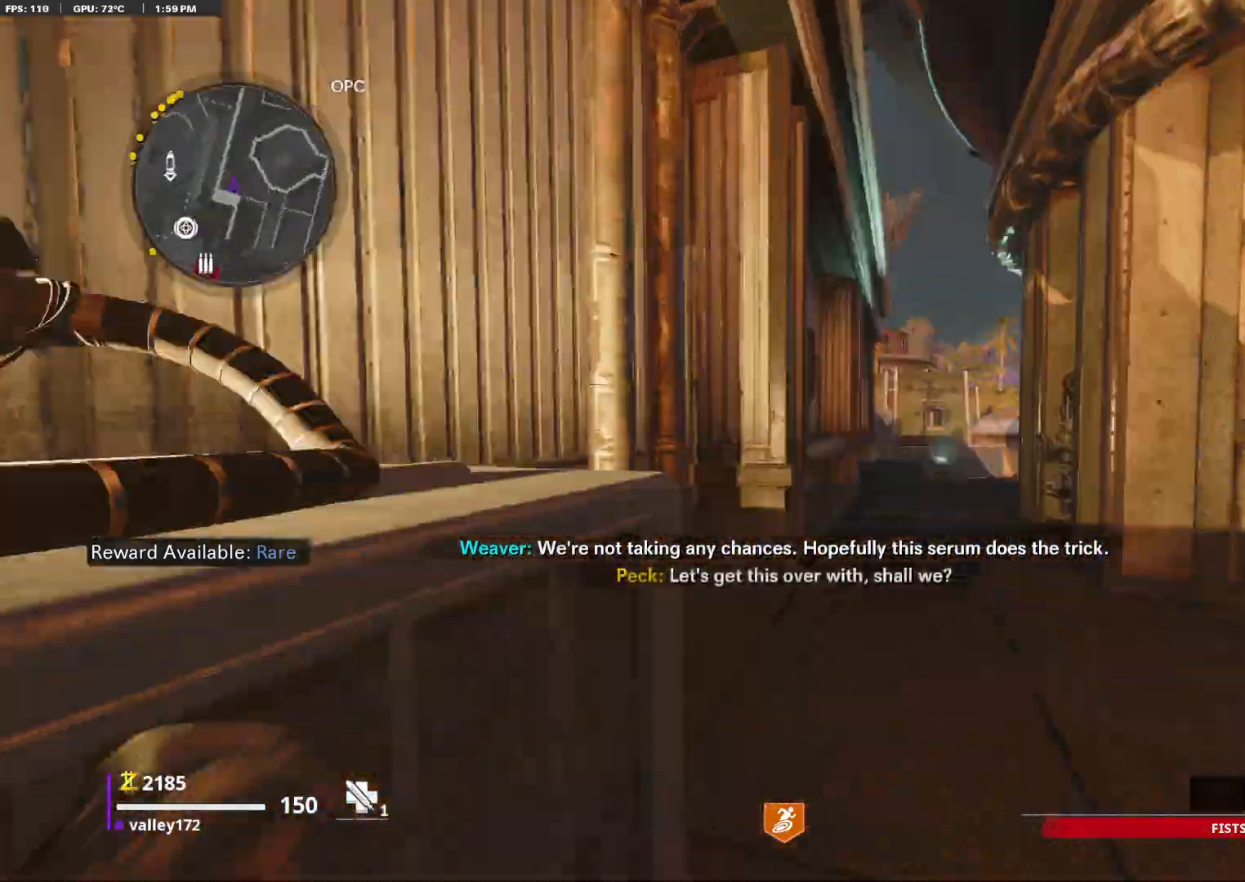
{"keys": ["shift", "w"], "mouse": [], "events": [[117, "4", "up"]]}
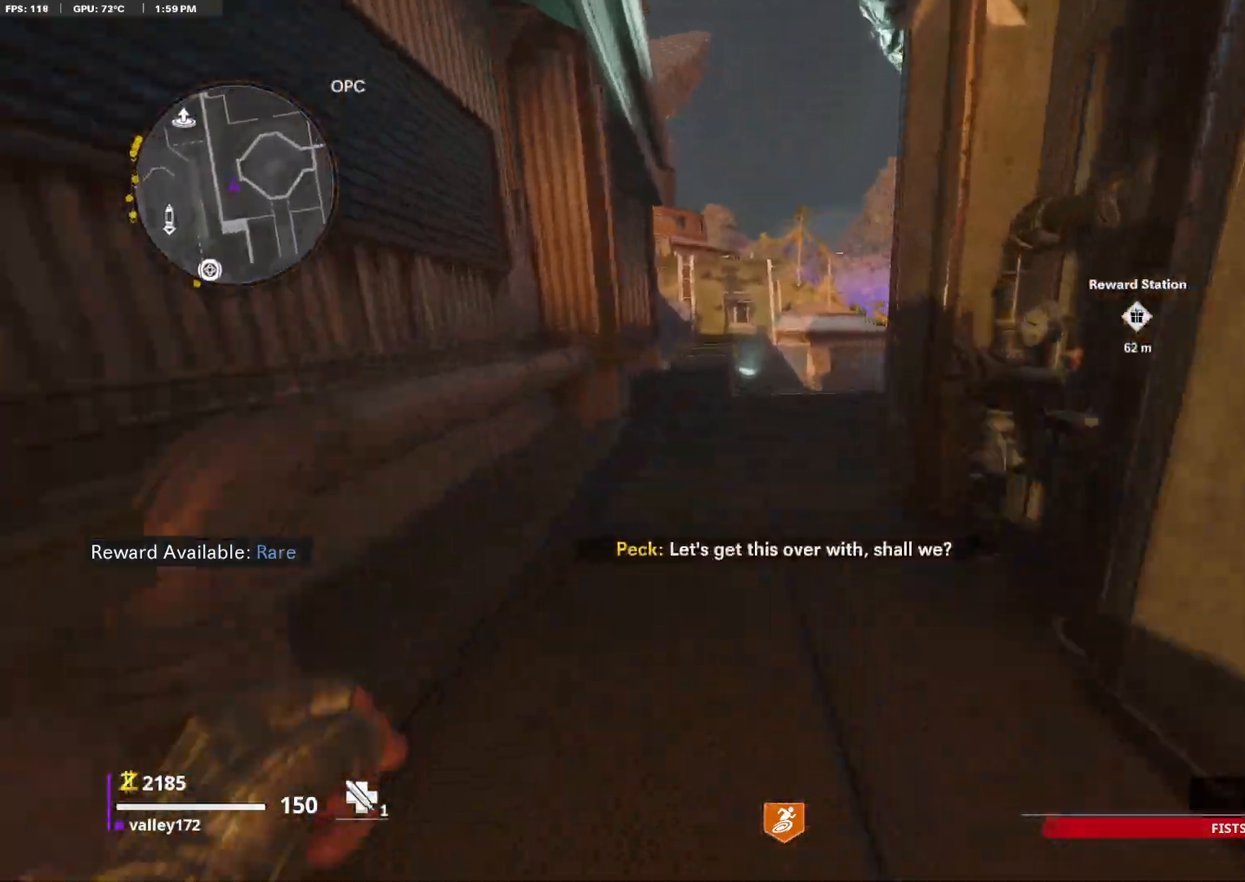
{"keys": ["shift", "w"], "mouse": [], "events": []}
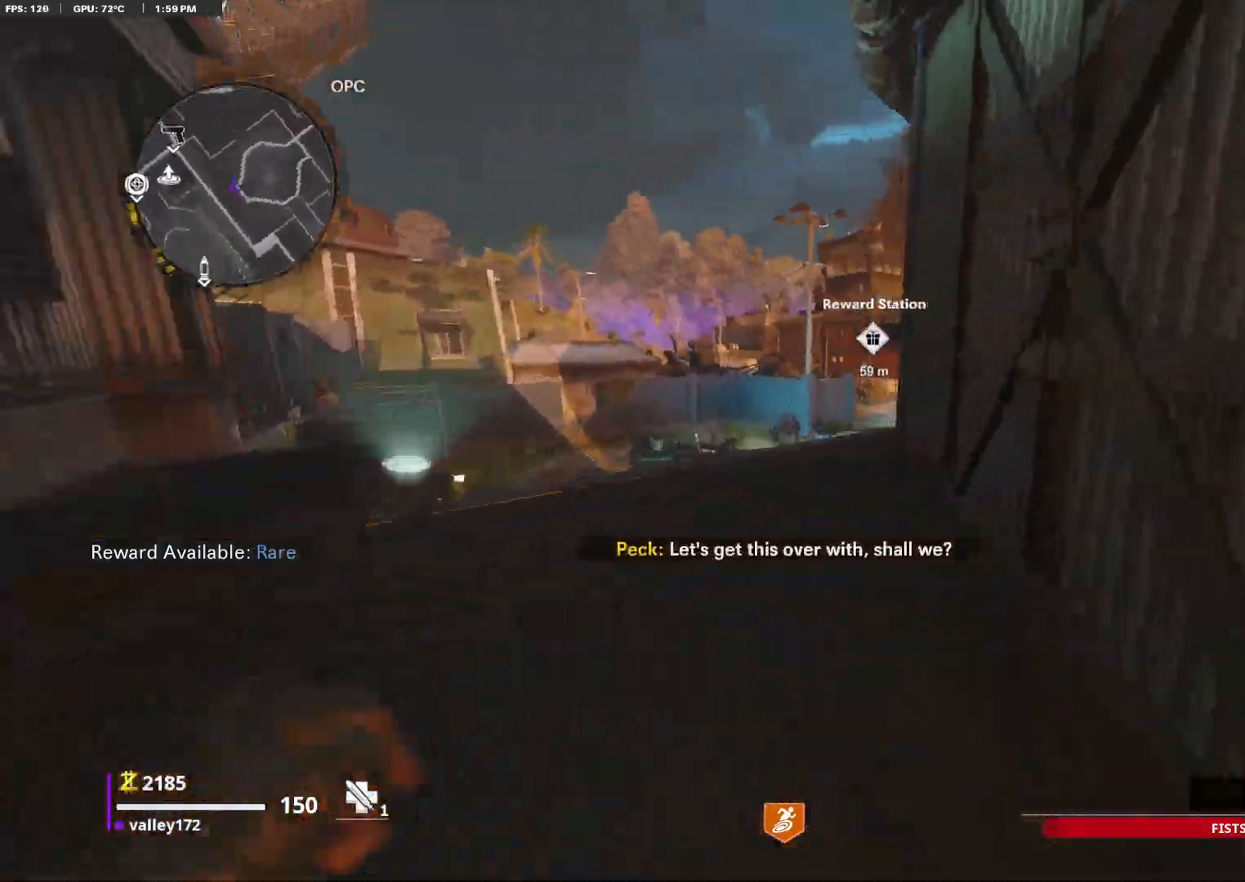
{"keys": ["shift", "w"], "mouse": [], "events": []}
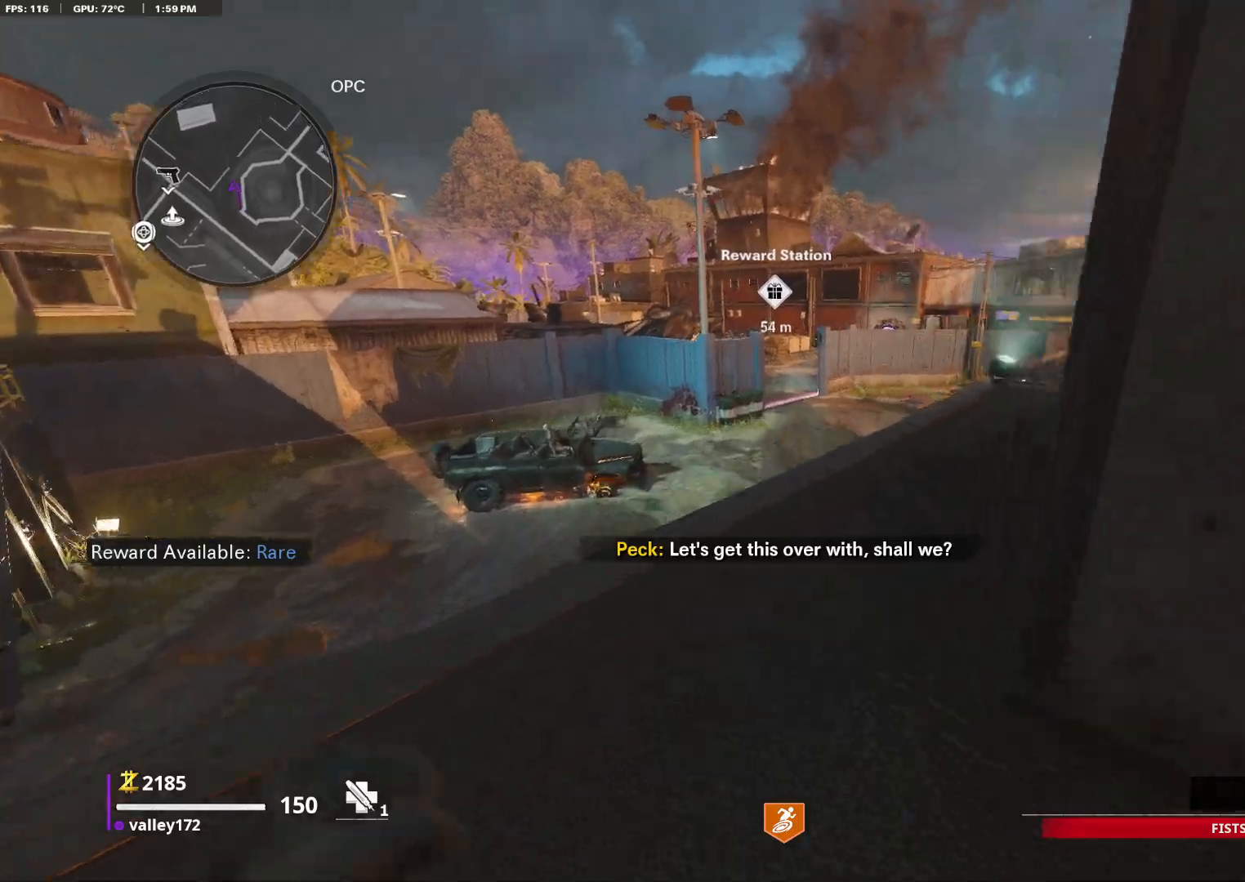
{"keys": ["ctrl", "shift", "w"], "mouse": [], "events": [[483, "ctrl", "down"]]}
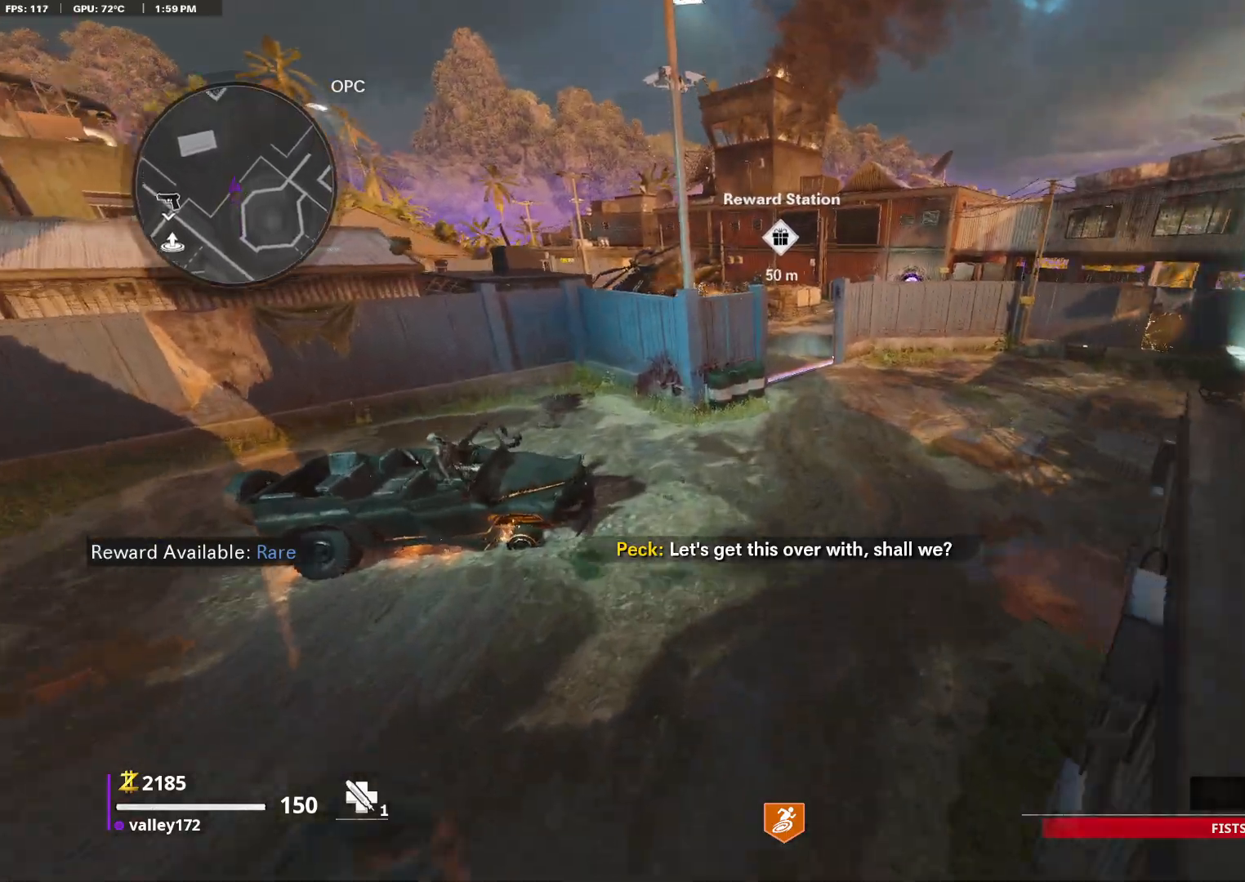
{"keys": ["w"], "mouse": [], "events": [[117, "ctrl", "up"], [217, "shift", "up"]]}
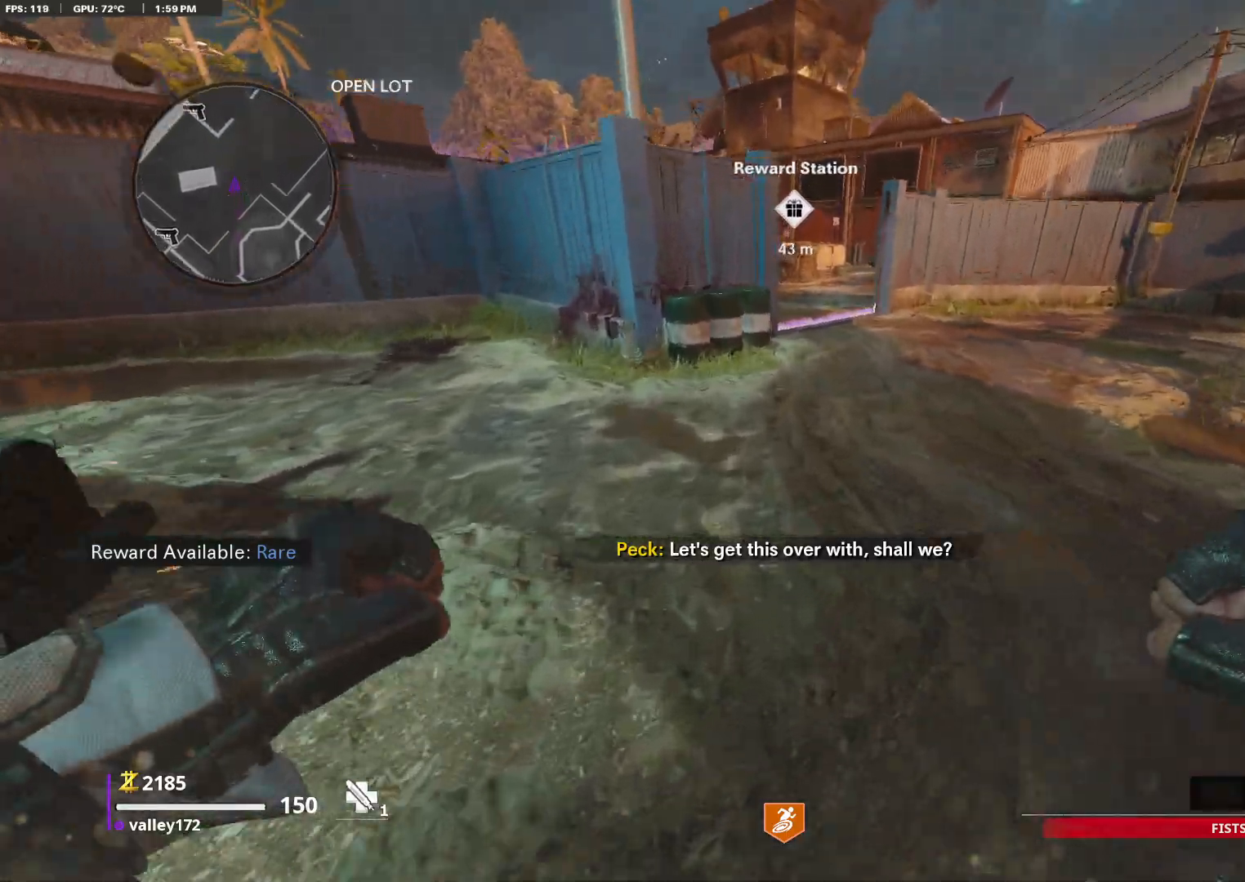
{"keys": ["shift", "w"], "mouse": [], "events": [[133, "shift", "down"]]}
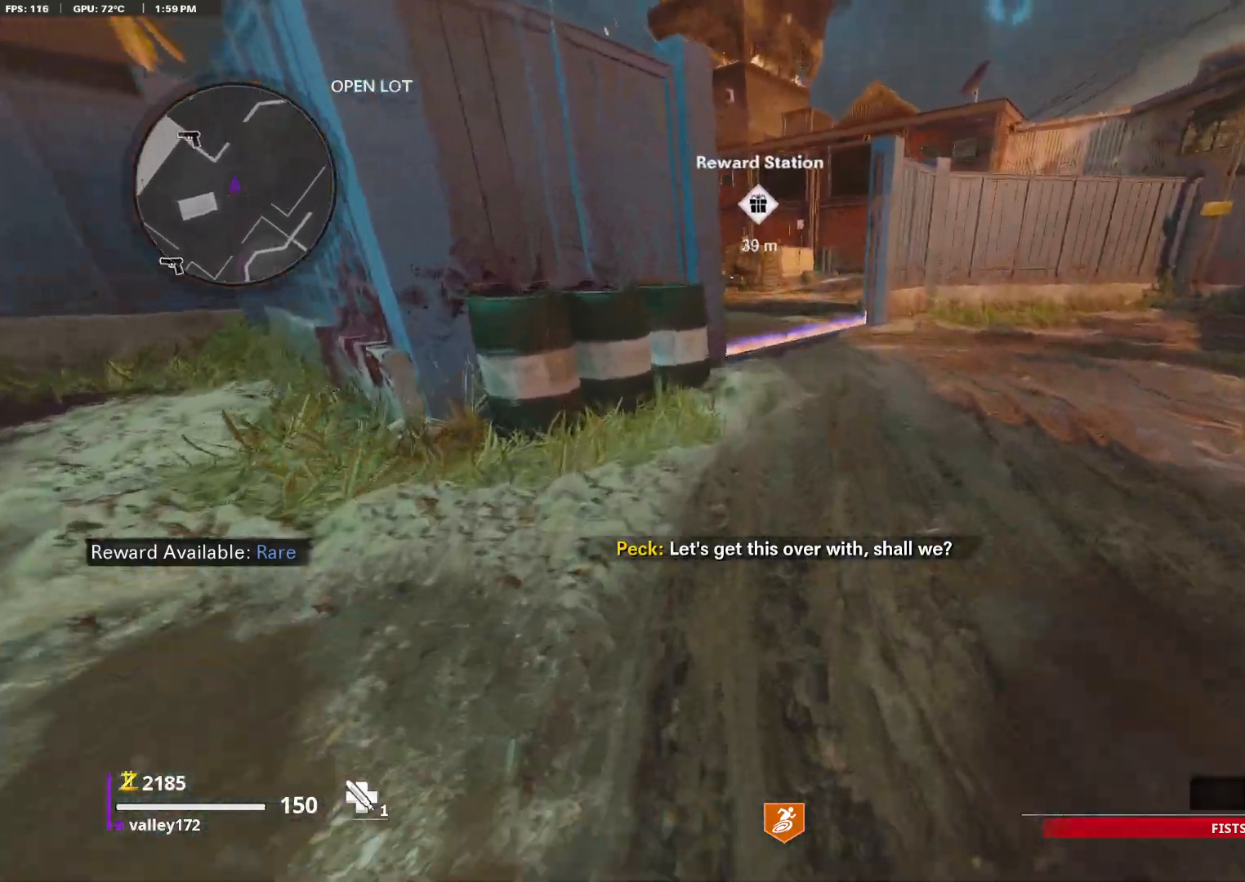
{"keys": ["shift", "w"], "mouse": [], "events": [[67, "d", "down"], [150, "d", "up"]]}
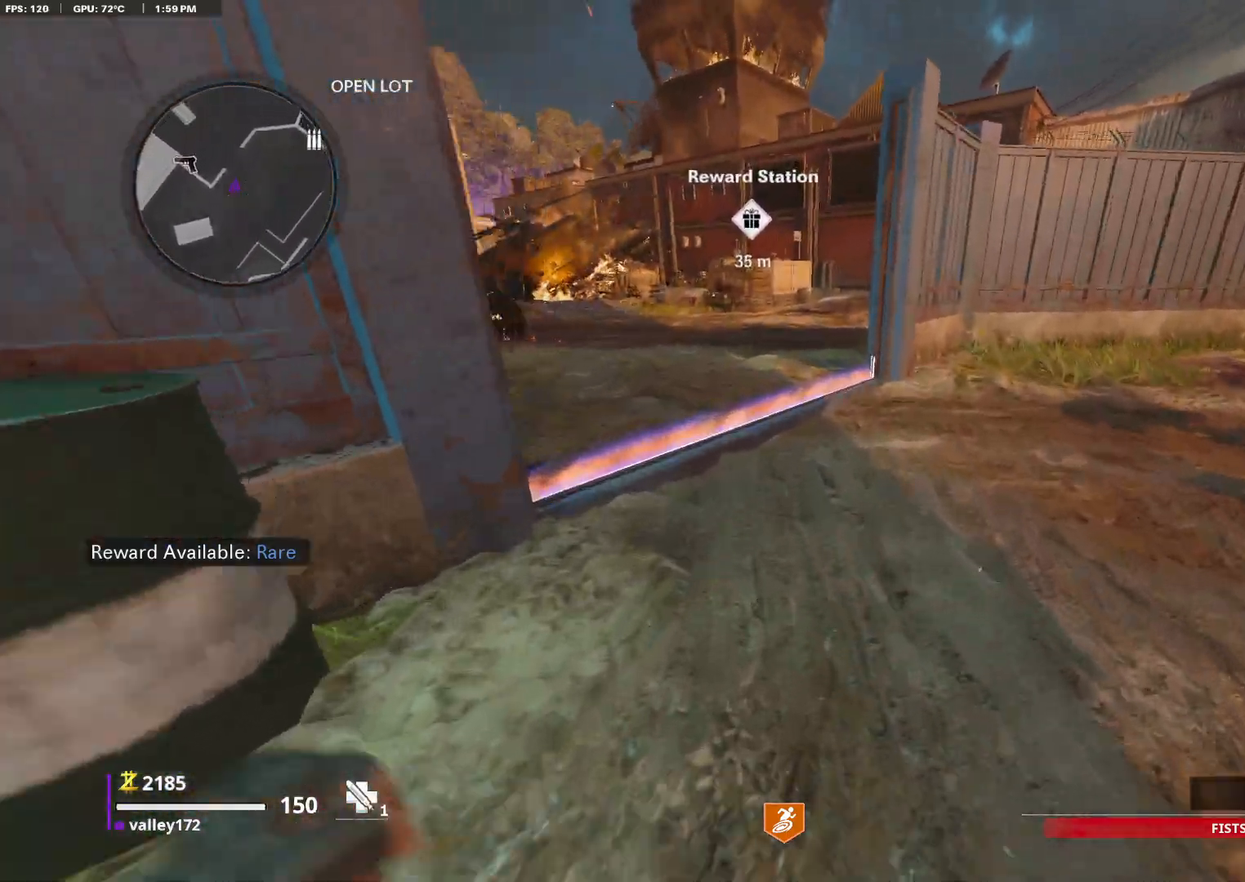
{"keys": ["shift", "w"], "mouse": [], "events": []}
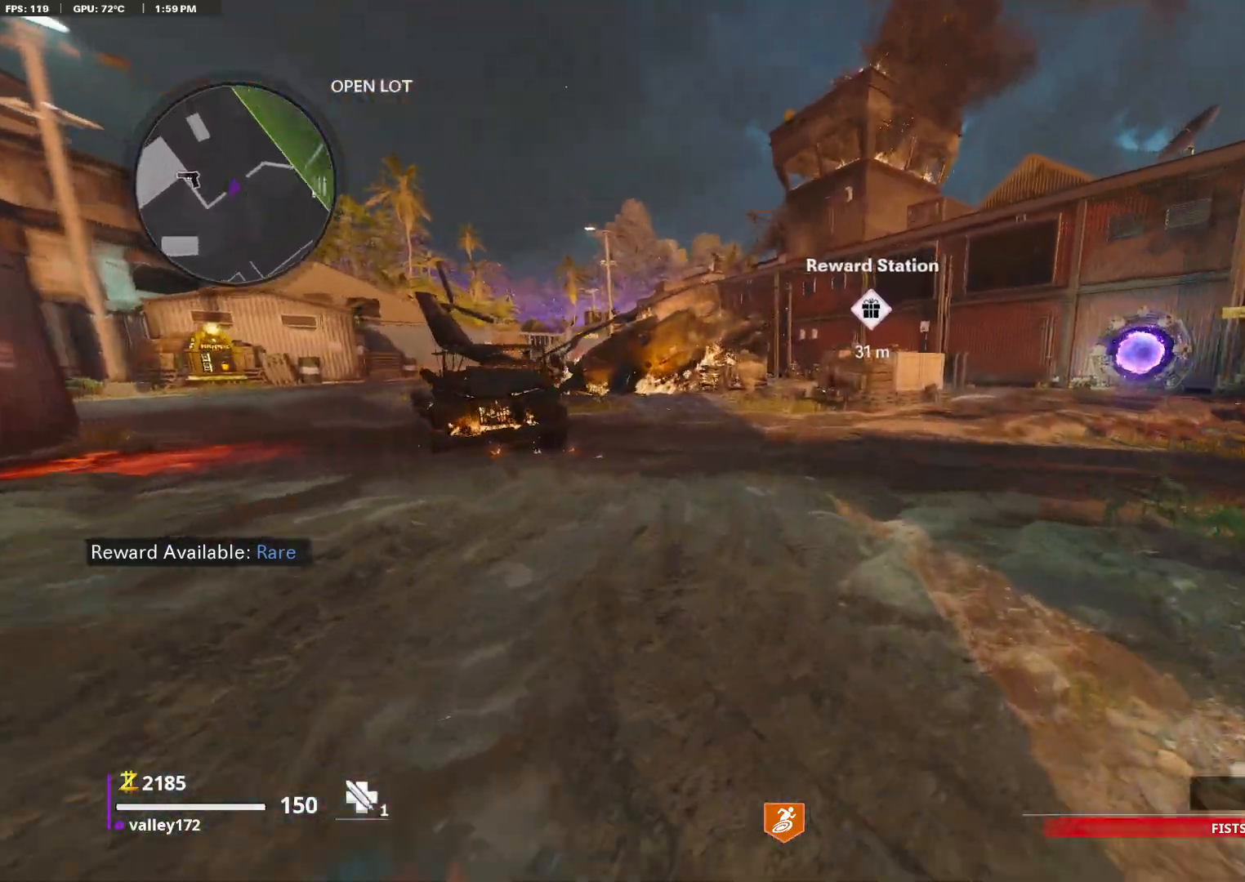
{"keys": ["shift", "w"], "mouse": [], "events": []}
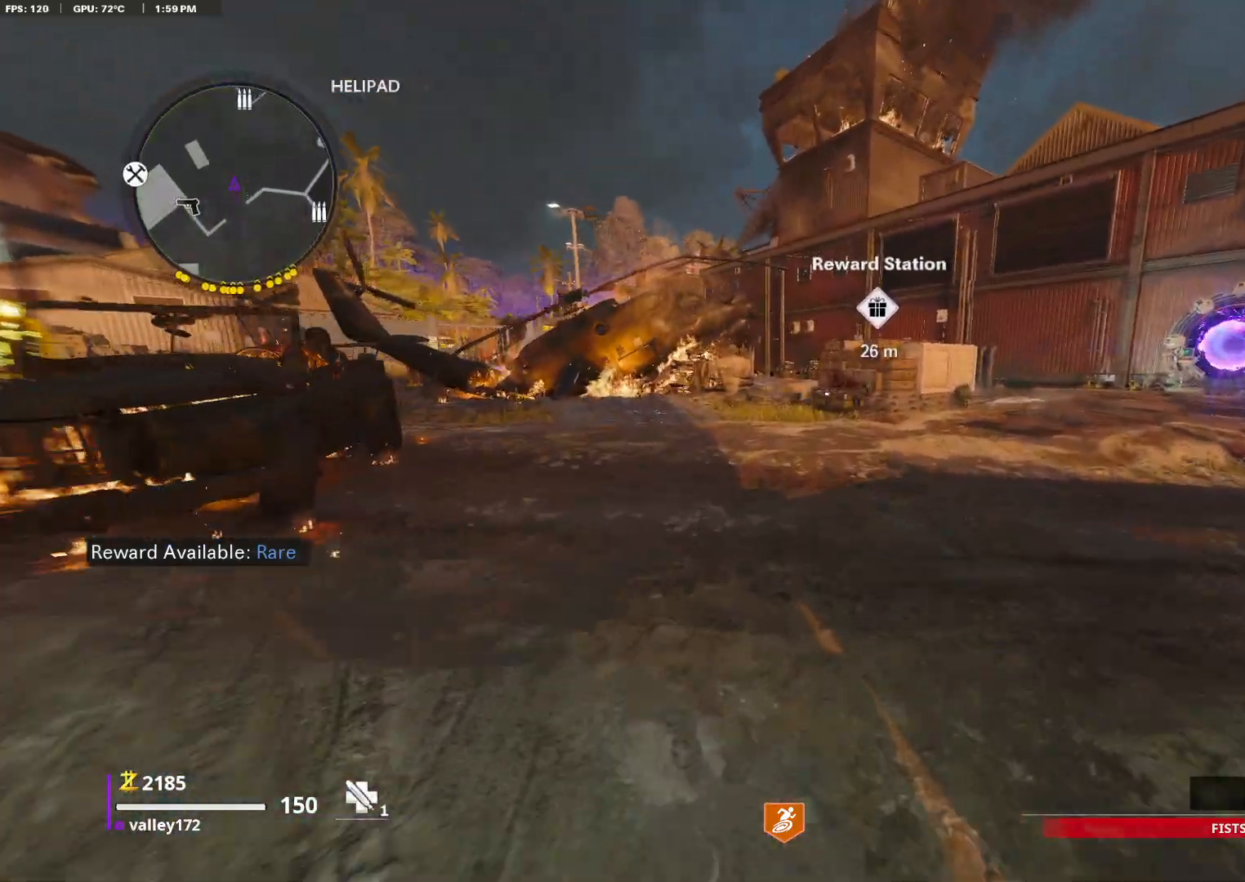
{"keys": ["shift", "w"], "mouse": [], "events": []}
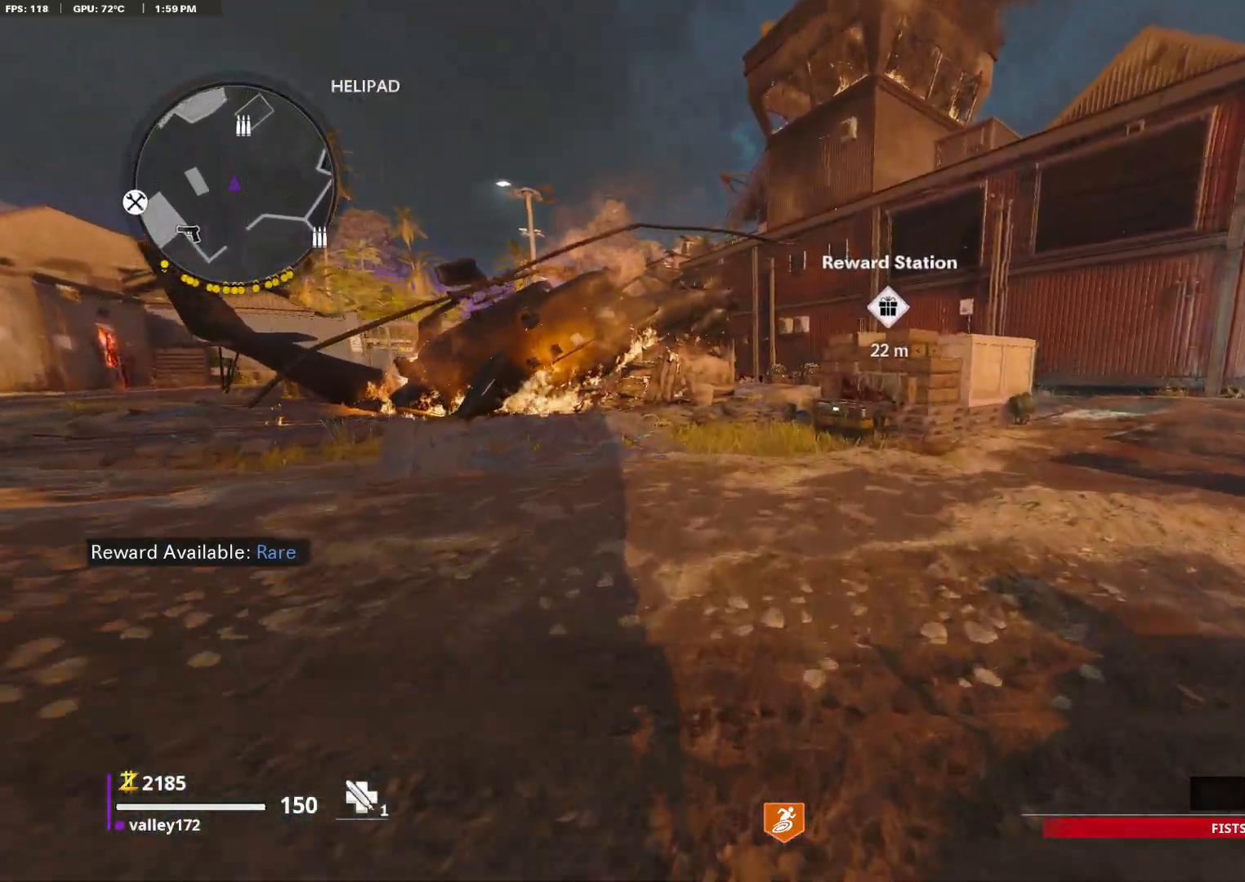
{"keys": ["shift", "w"], "mouse": [], "events": [[400, "a", "down"], [450, "a", "up"]]}
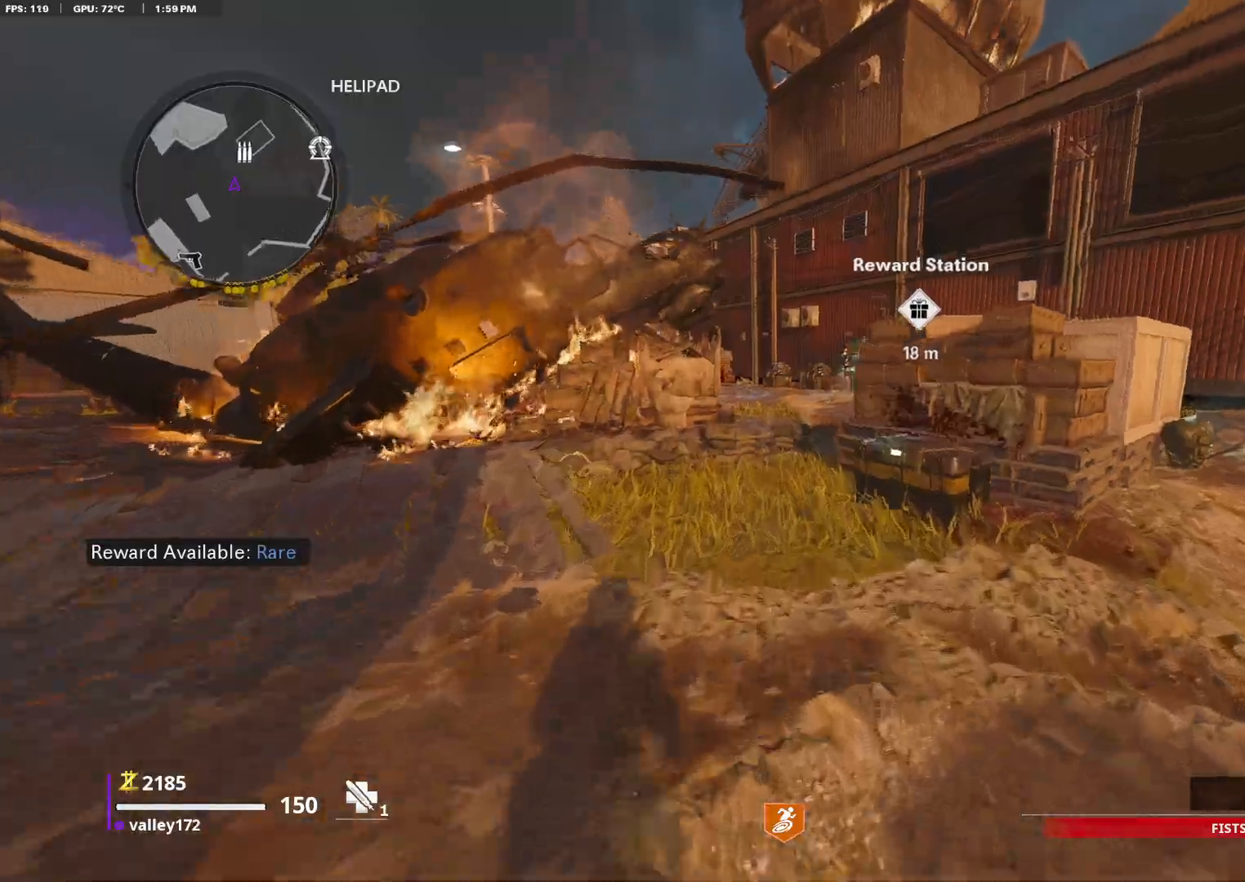
{"keys": ["shift", "w"], "mouse": [], "events": []}